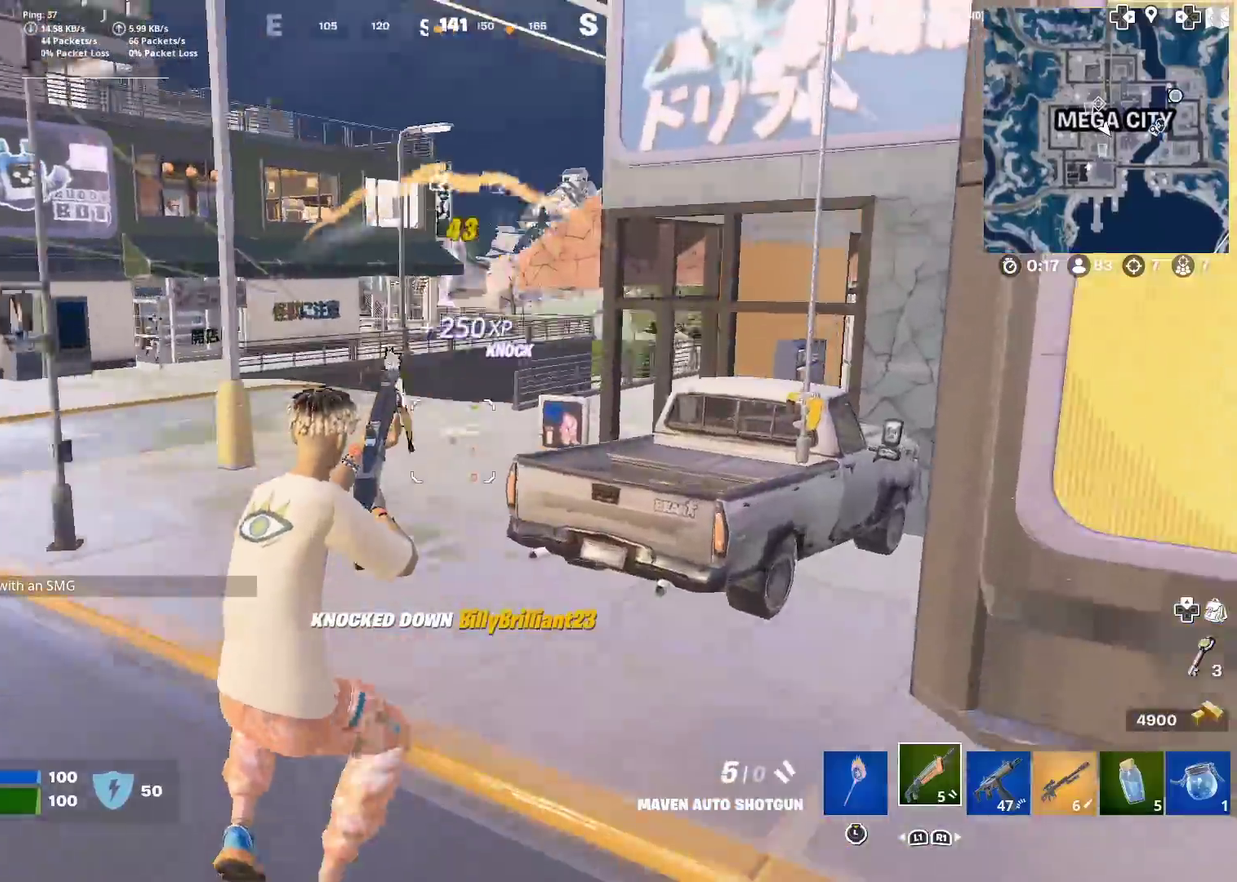
Gameplay with a controller (PlayStation layout); each line is a JSON object with the inputs held at the frame after it (dt_ms = milliseconds from this image to that frame). "events" lists button and stick changes between this image and that frame as [ms after this image, input, new state], when the widget could be followed in between. Not read: L1 L2 R1 TOUCHPAD.
{"dt_ms": 901, "buttons": ["CROSS"], "left_stick": "down", "right_stick": "center", "events": [[33, "right_stick", "up-left"], [83, "left_stick", "up-left"], [117, "right_stick", "center"], [350, "right_stick", "up"], [450, "R2", "down"], [467, "right_stick", "down-left"], [550, "left_stick", "up"], [567, "right_stick", "center"], [600, "R2", "up"], [634, "left_stick", "up-right"], [650, "right_stick", "down-right"], [684, "R2", "down"], [717, "left_stick", "right"], [817, "R2", "up"], [817, "left_stick", "down-right"], [834, "CROSS", "down"], [834, "right_stick", "center"], [884, "left_stick", "down"]]}
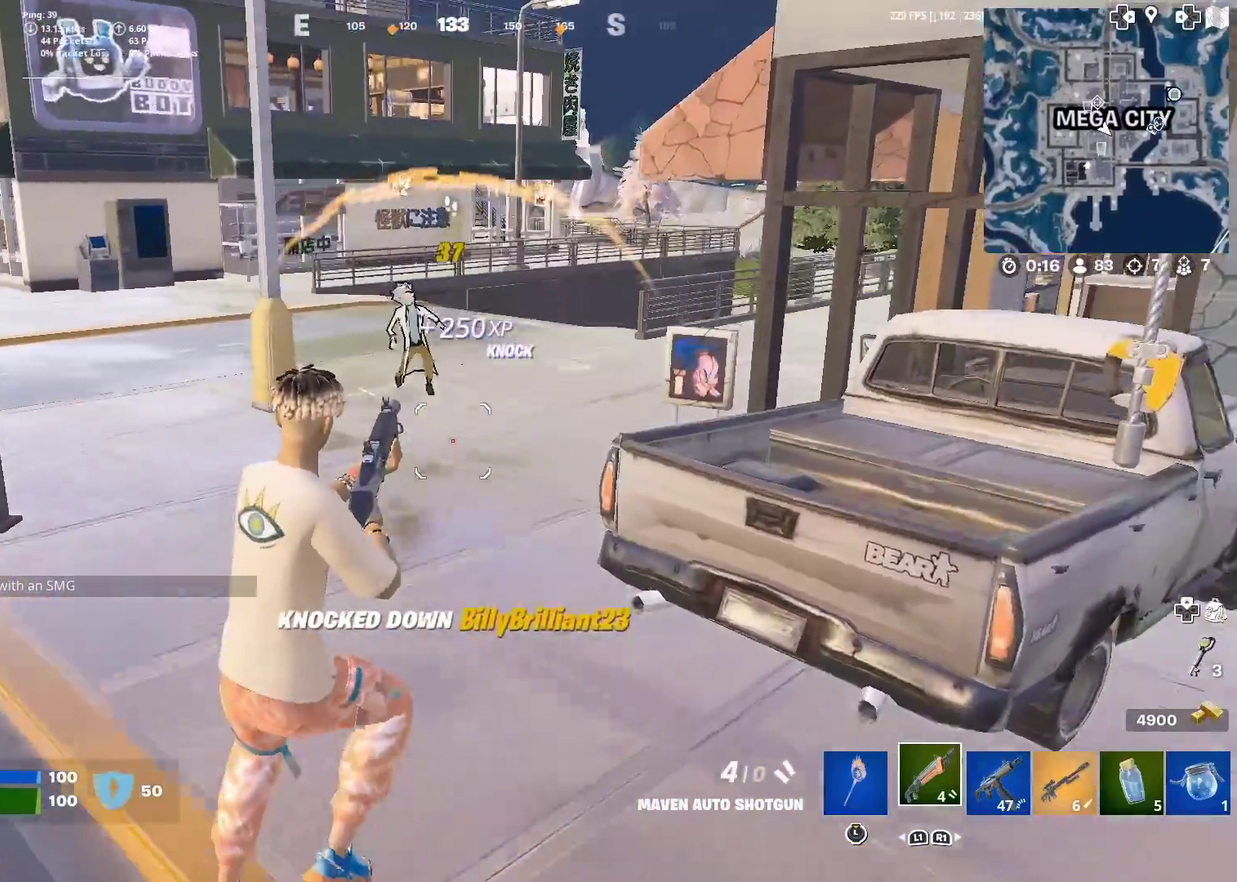
{"dt_ms": 300, "buttons": [], "left_stick": "right", "right_stick": "up", "events": [[50, "CROSS", "up"], [83, "left_stick", "down-right"], [167, "left_stick", "right"], [267, "right_stick", "up"]]}
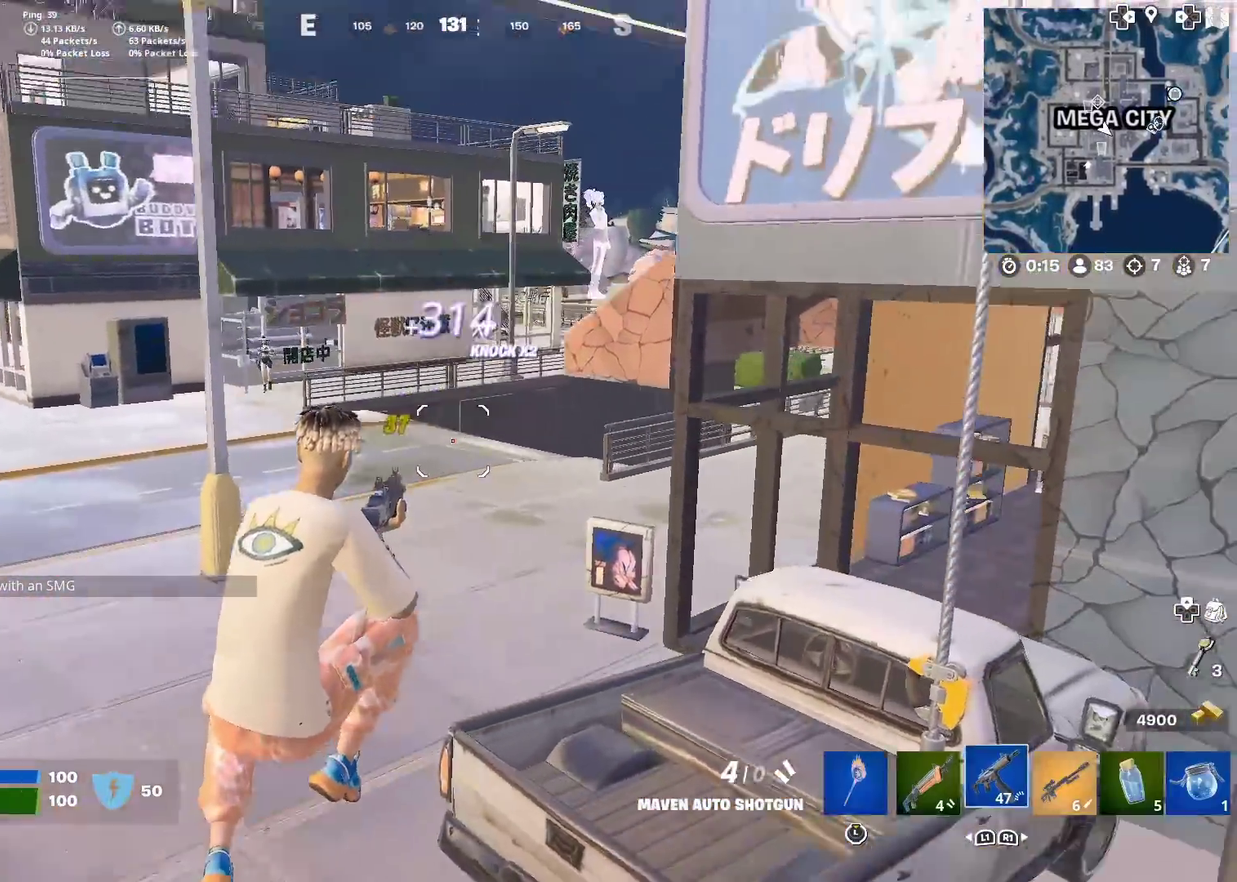
{"dt_ms": 601, "buttons": [], "left_stick": "left", "right_stick": "center", "events": [[17, "right_stick", "center"], [100, "right_stick", "right"], [133, "left_stick", "up-right"], [184, "right_stick", "center"], [200, "left_stick", "center"], [250, "left_stick", "left"], [250, "right_stick", "up-left"], [367, "right_stick", "left"], [467, "right_stick", "center"]]}
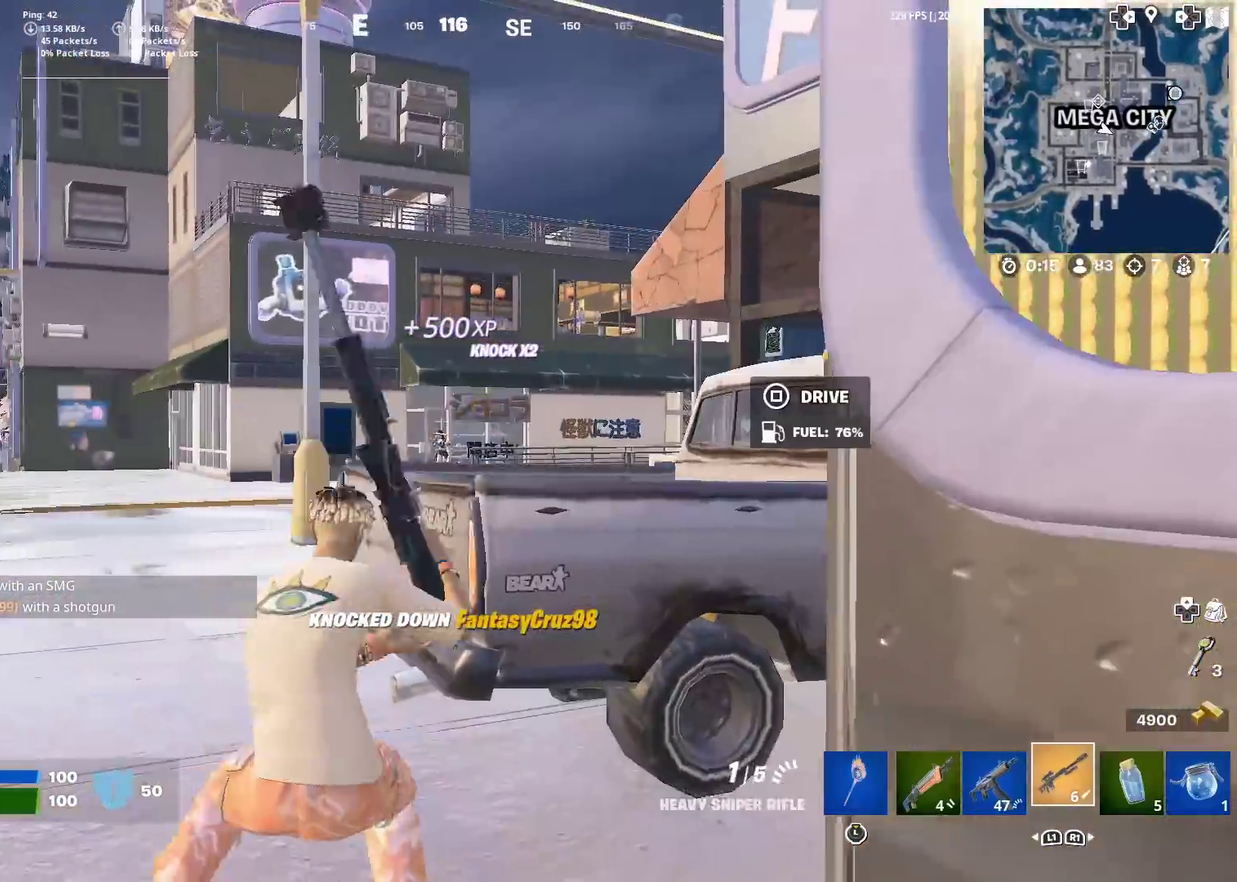
{"dt_ms": 400, "buttons": [], "left_stick": "up-left", "right_stick": "center", "events": [[183, "left_stick", "up-left"]]}
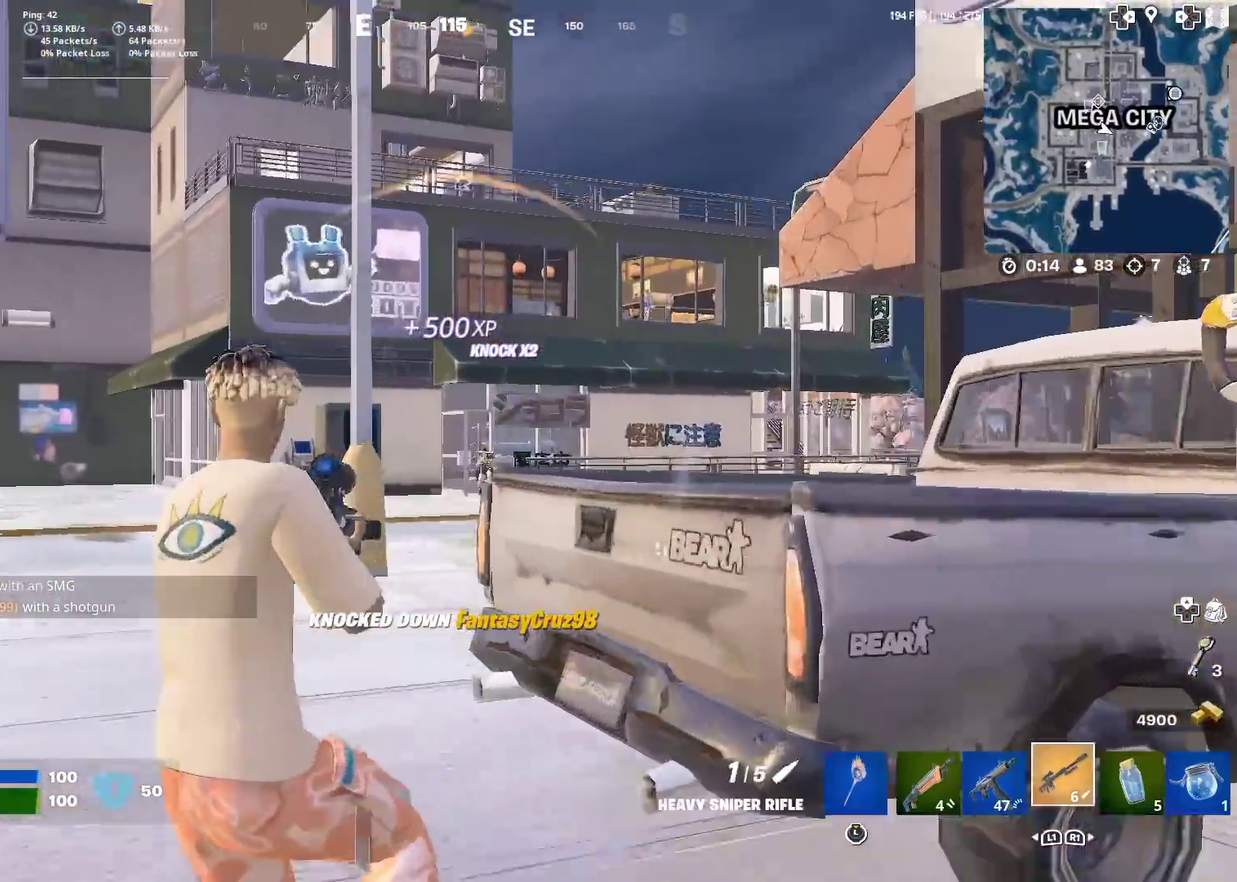
{"dt_ms": 601, "buttons": ["R2"], "left_stick": "down-right", "right_stick": "down-left"}
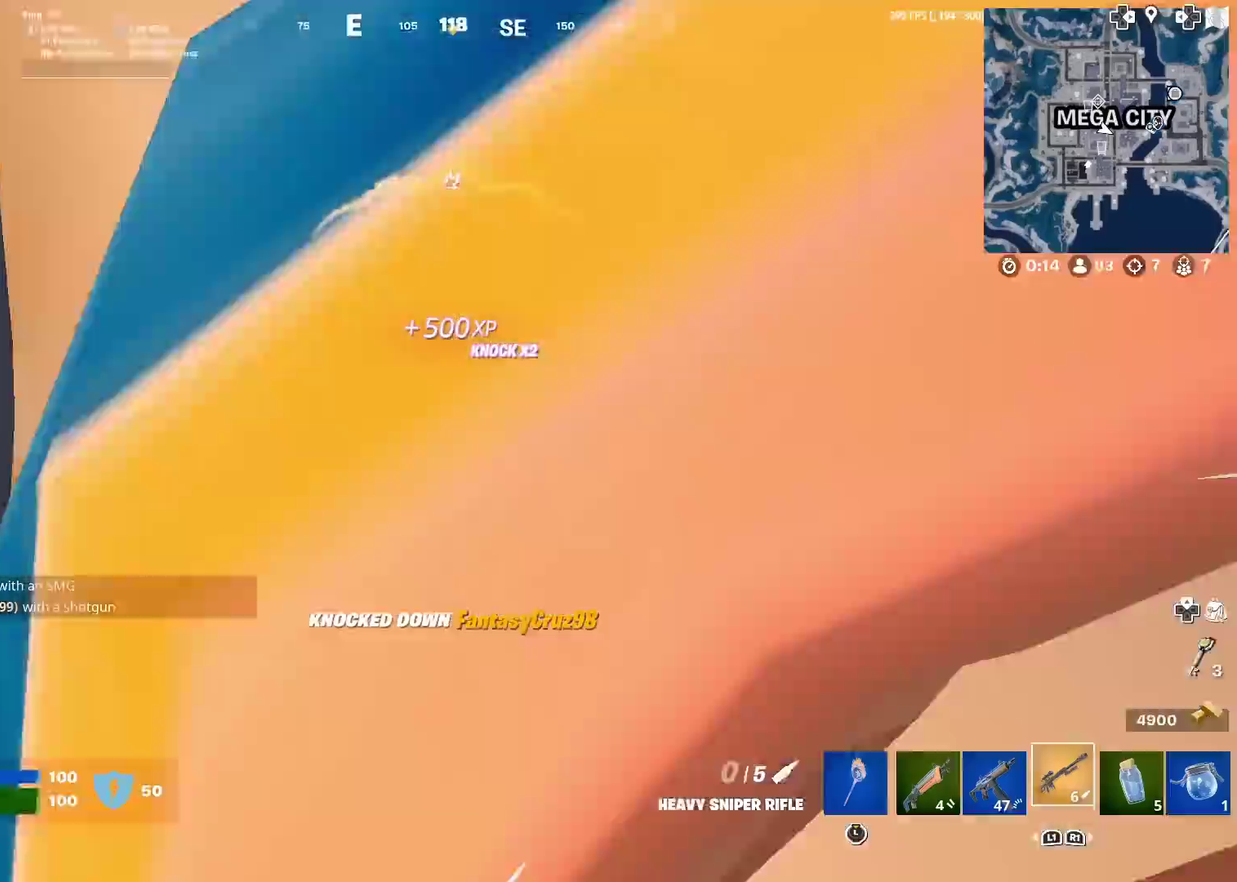
{"dt_ms": 400, "buttons": [], "left_stick": "right", "right_stick": "center"}
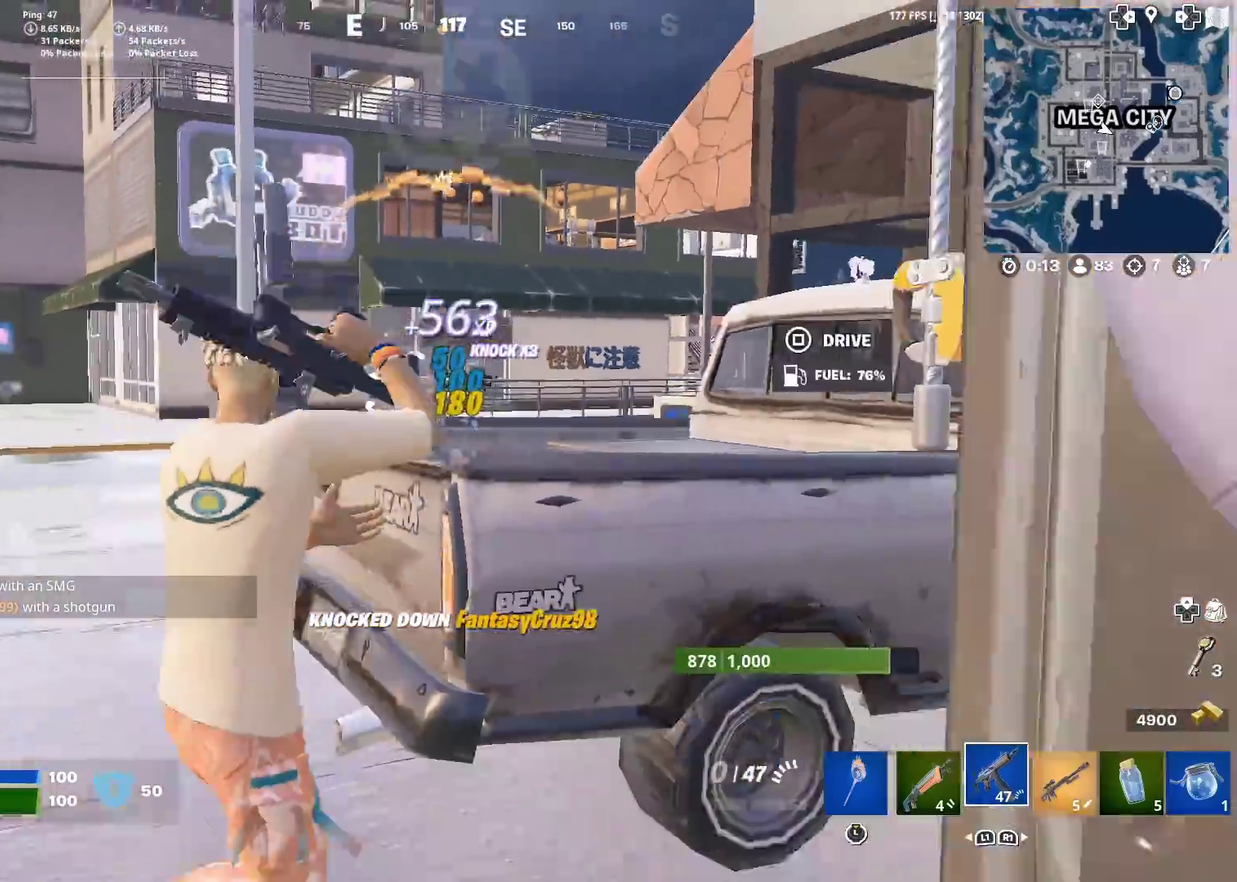
{"dt_ms": 500, "buttons": [], "left_stick": "left", "right_stick": "center"}